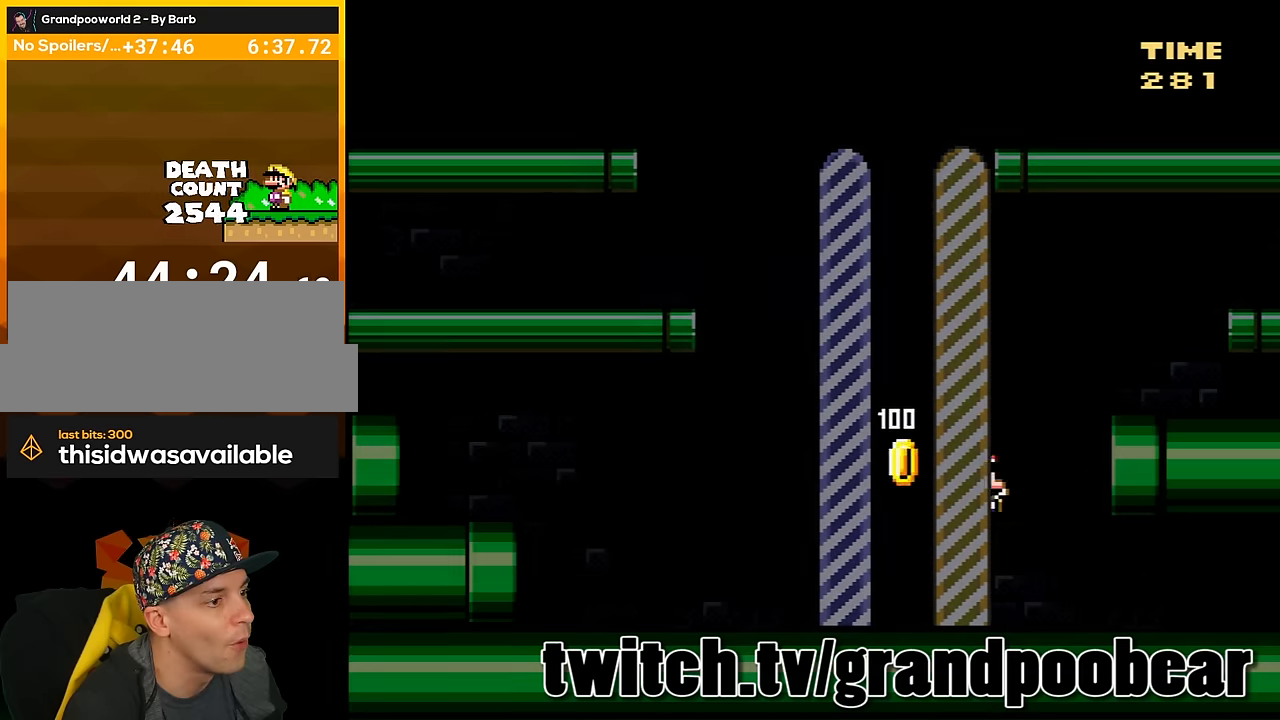
Gameplay with a controller (Nintendo layout); each line is a JSON object with the inputs held at the frame after it. "events" lists button and stick changes between this image and that frame as [ms after this image, input, new state], when the widget could be followed in between. Not read: L3 R3.
{"buttons": ["Y"], "events": []}
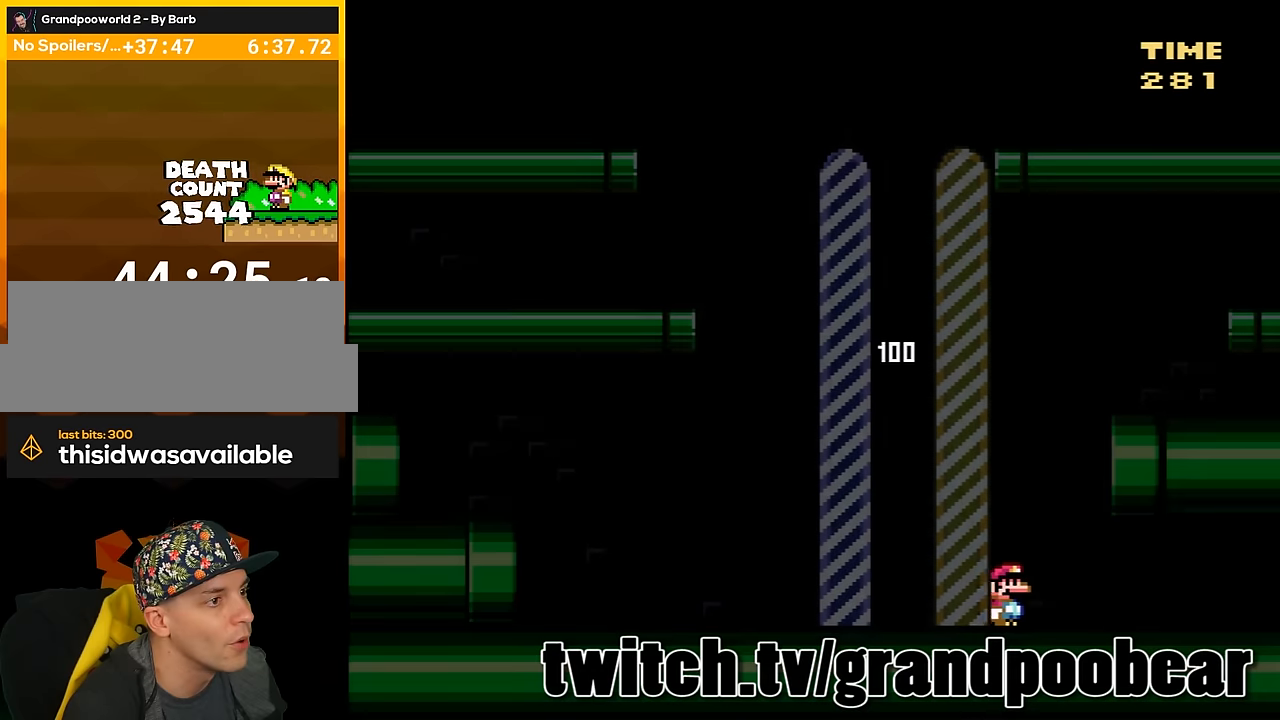
{"buttons": ["Y"], "events": []}
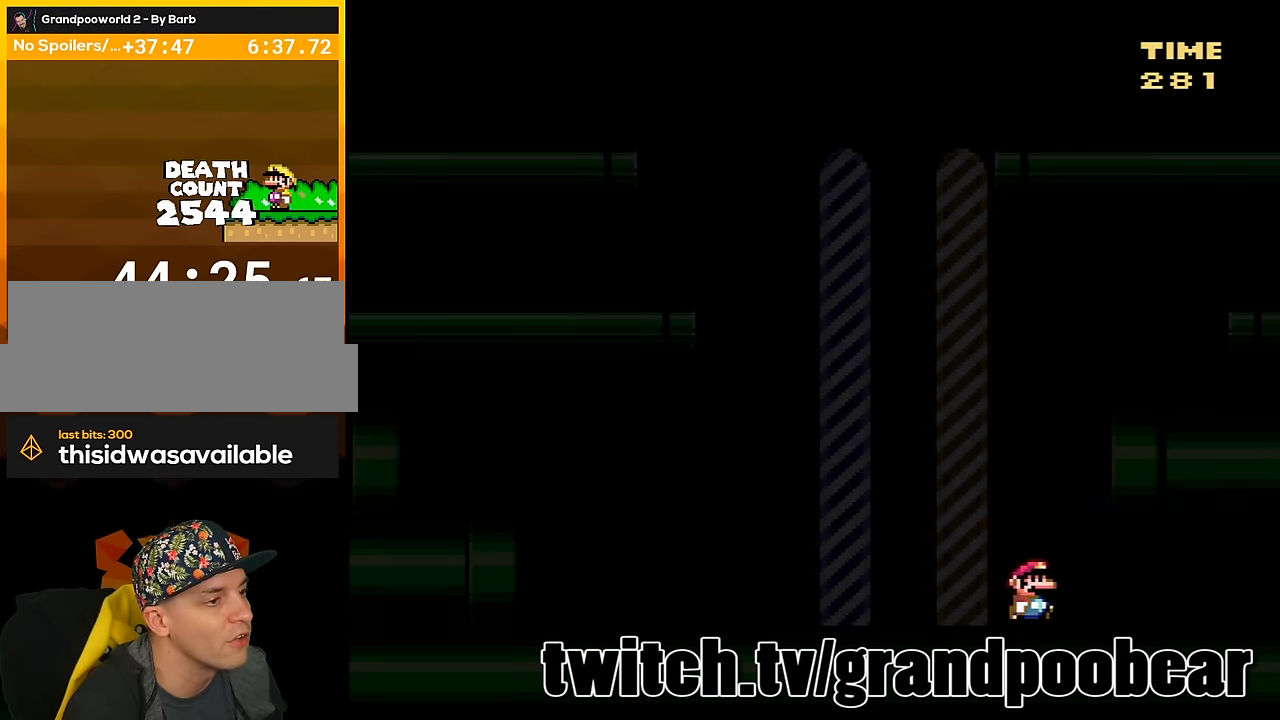
{"buttons": ["Y"], "events": []}
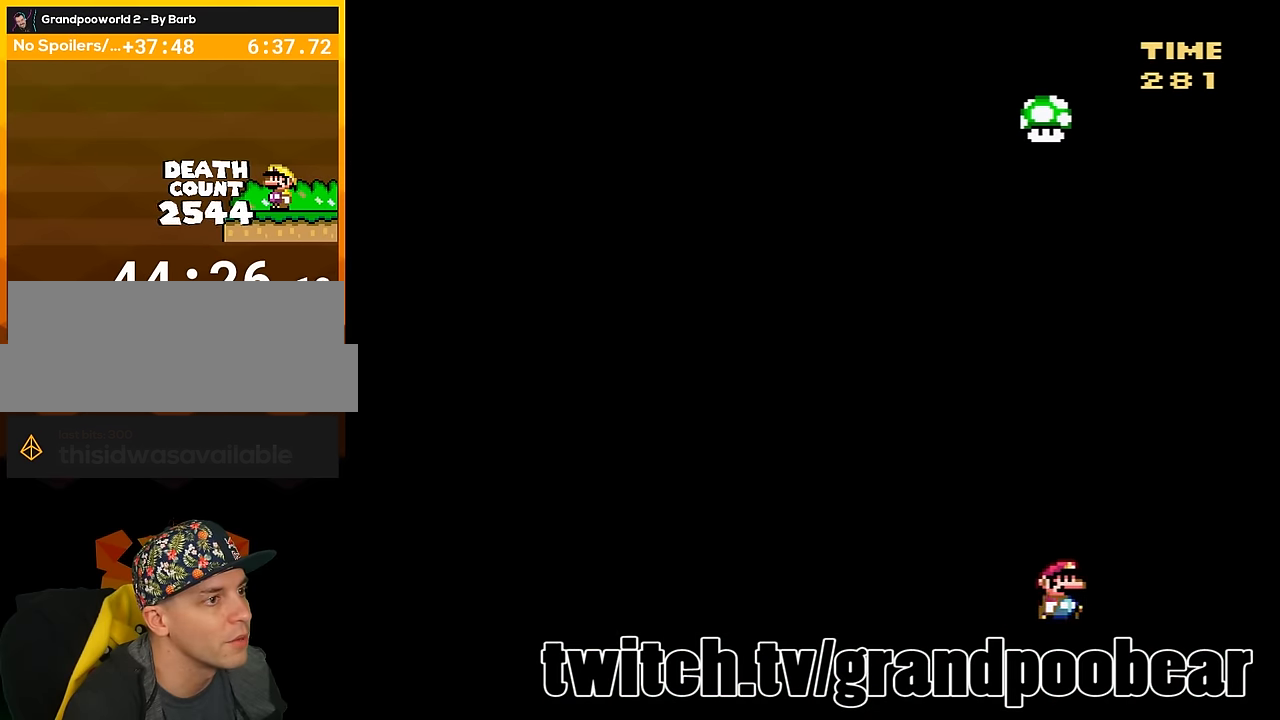
{"buttons": ["Y"], "events": []}
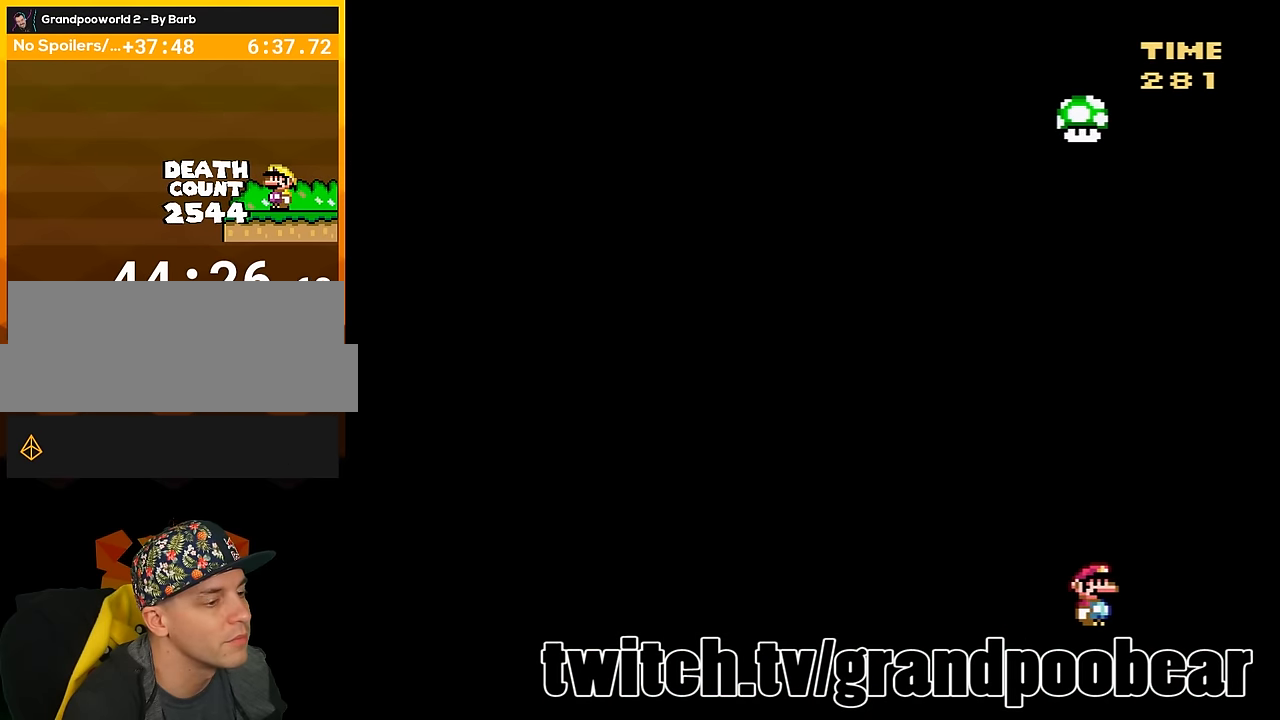
{"buttons": ["Y"], "events": []}
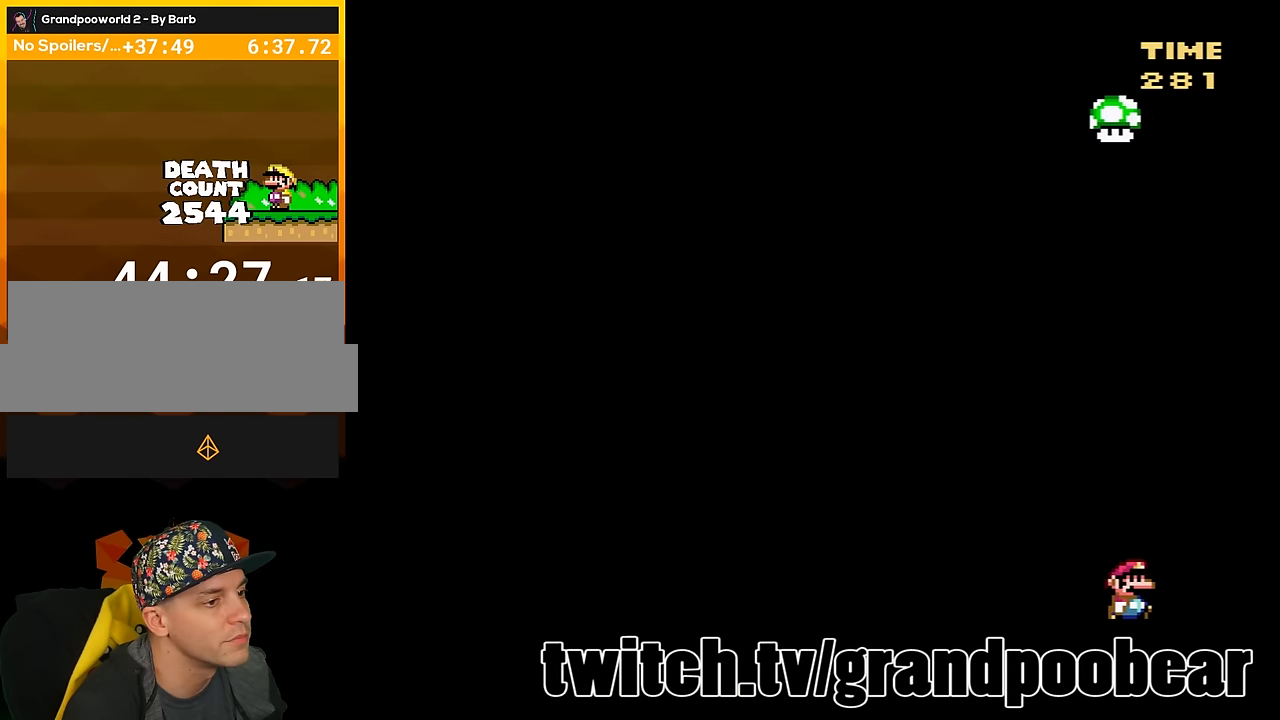
{"buttons": ["Y"], "events": []}
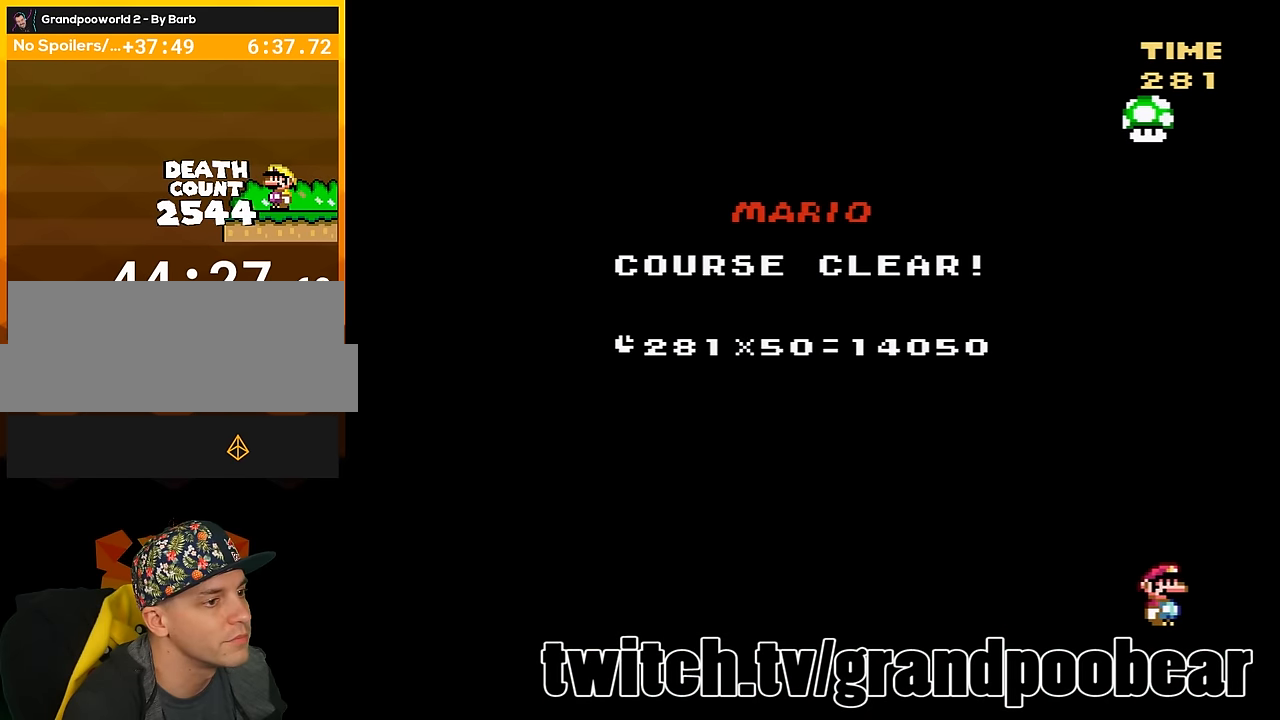
{"buttons": ["Y"], "events": []}
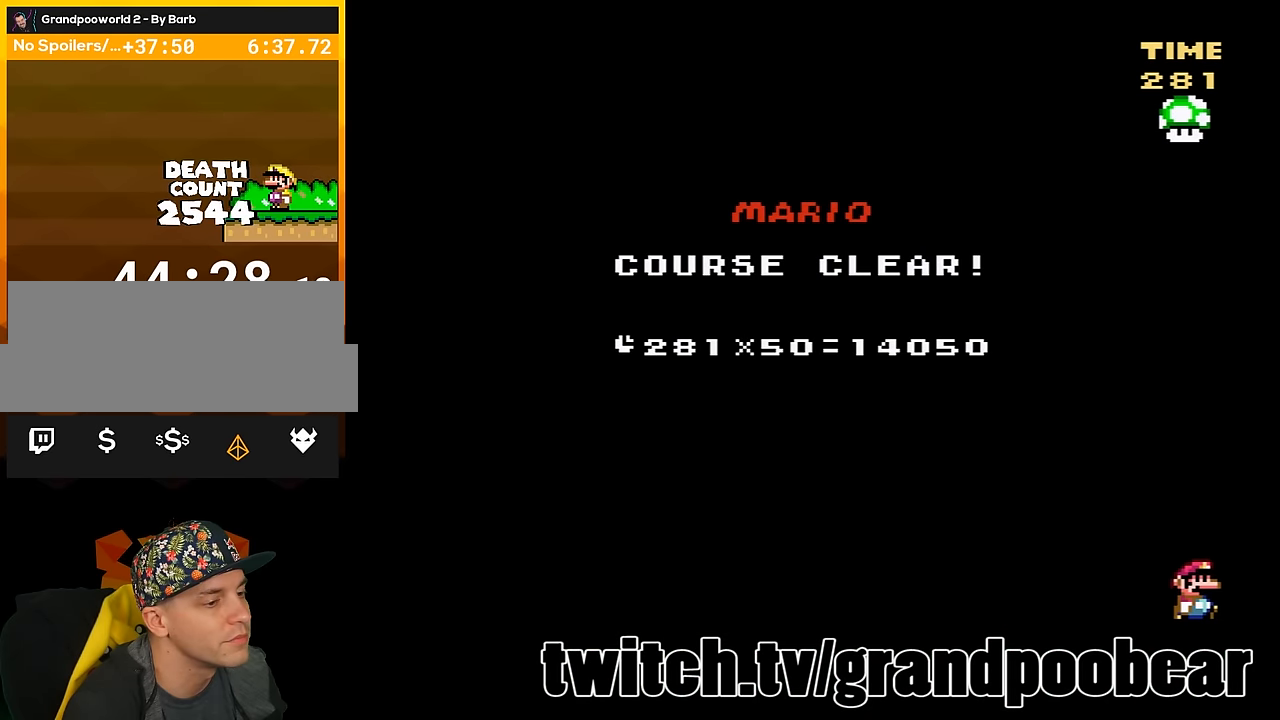
{"buttons": ["Y"], "events": []}
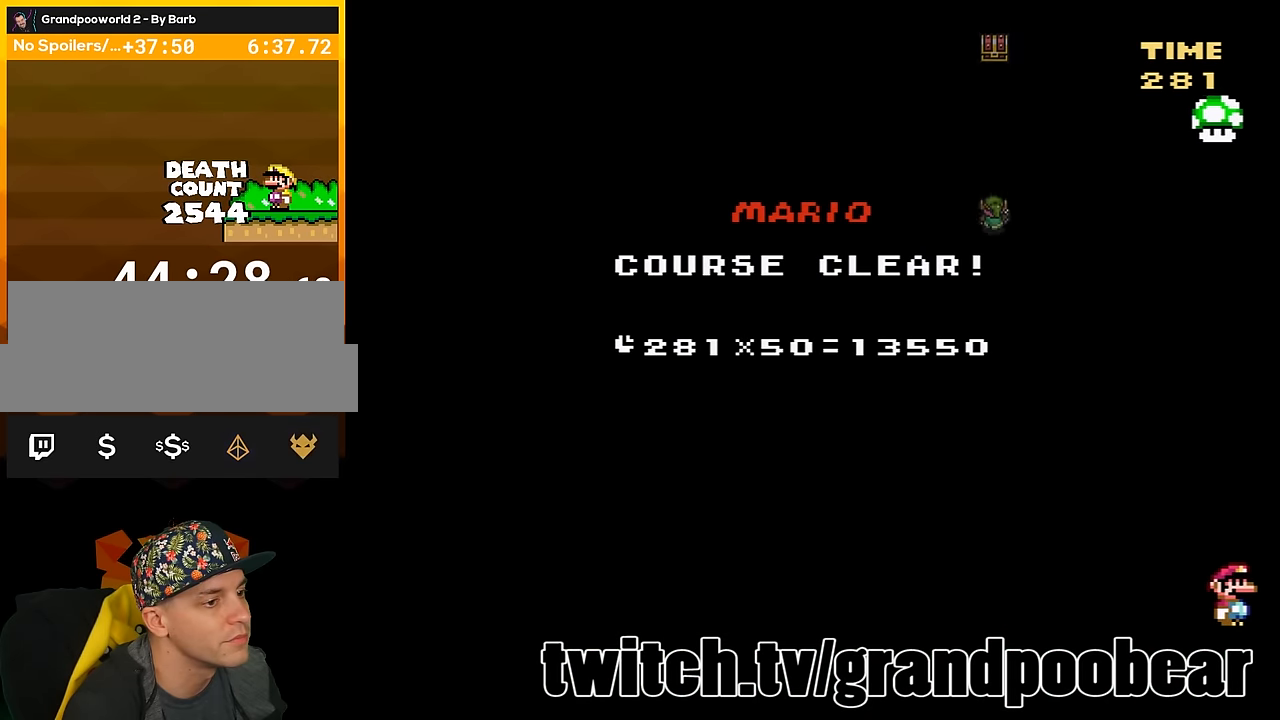
{"buttons": ["Y"], "events": []}
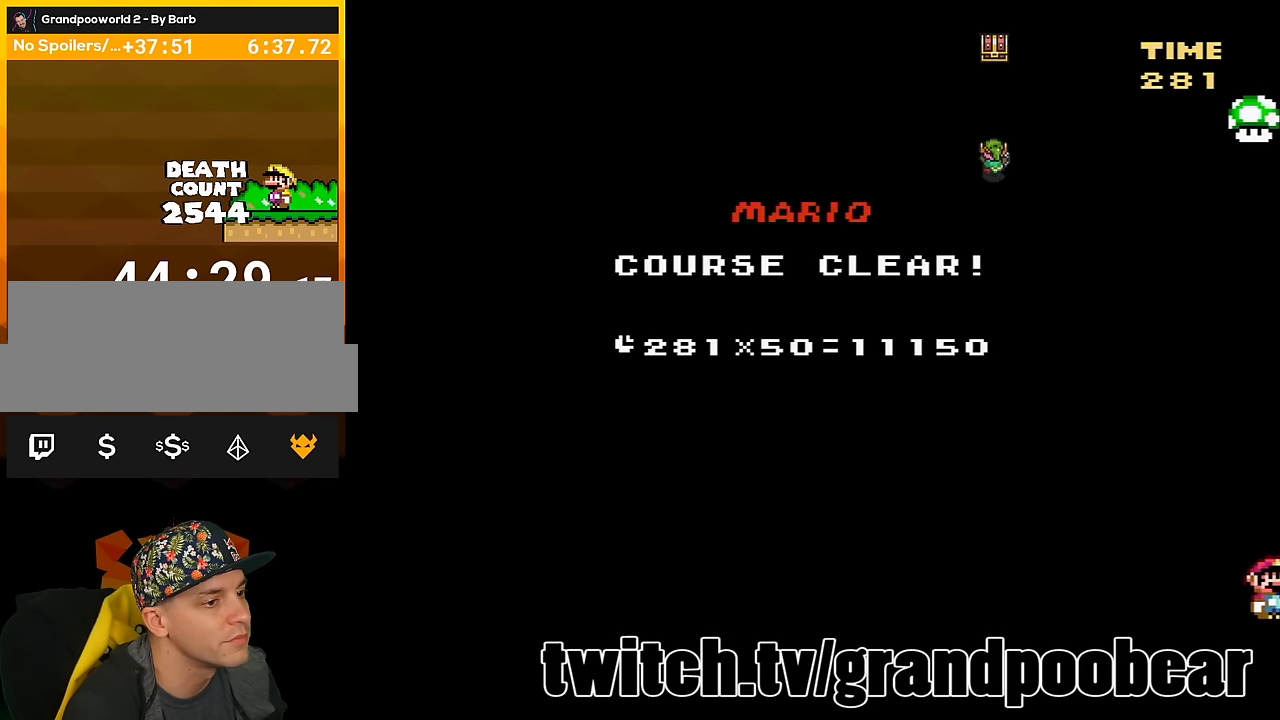
{"buttons": ["Y"], "events": []}
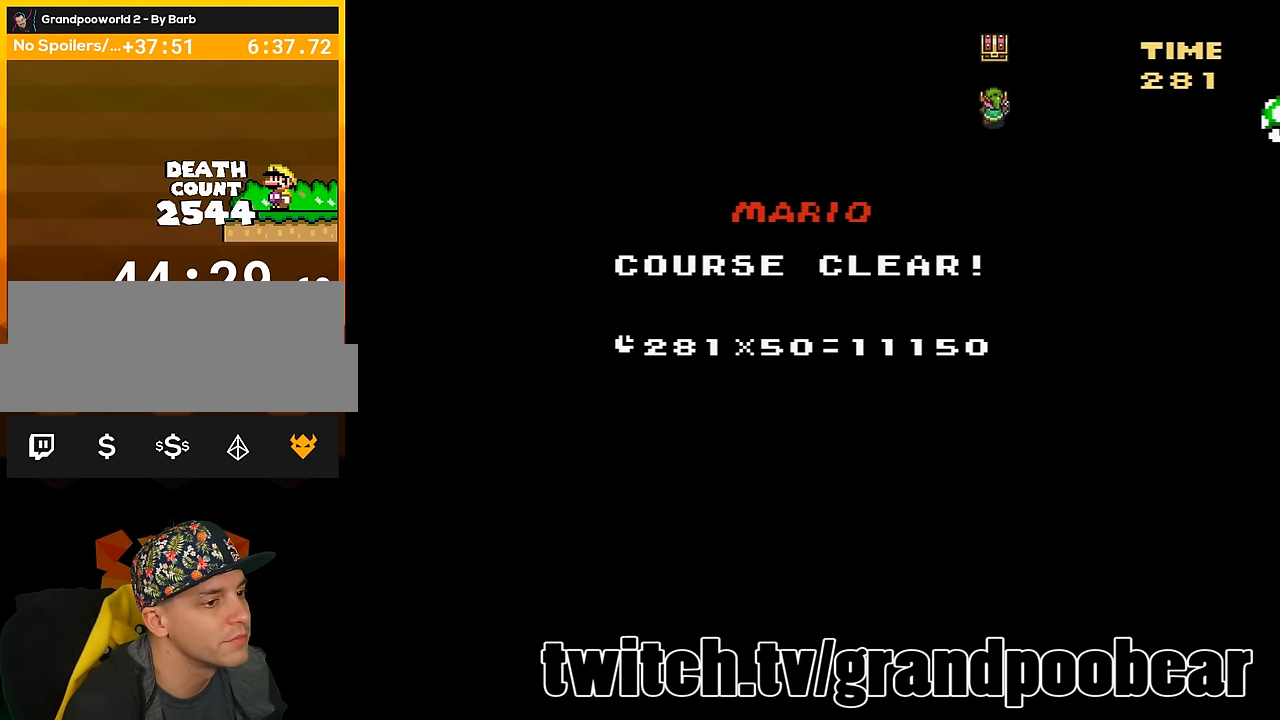
{"buttons": ["Y"], "events": []}
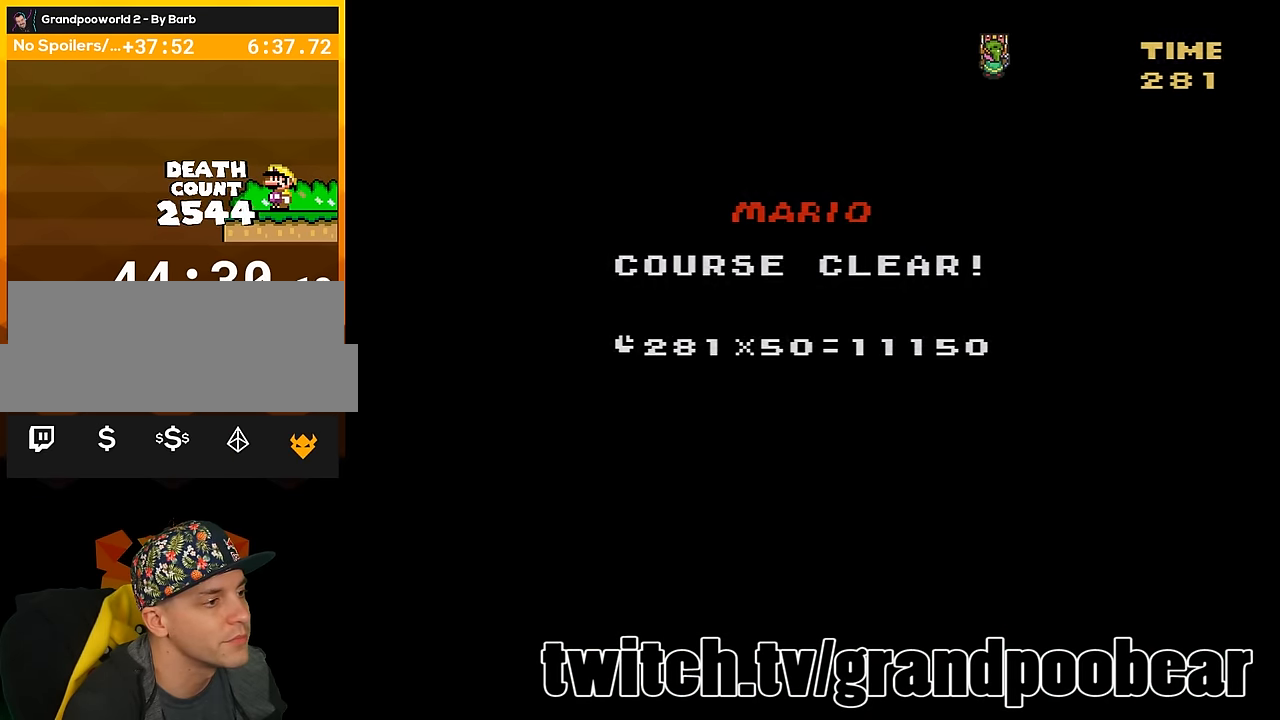
{"buttons": ["Y"], "events": []}
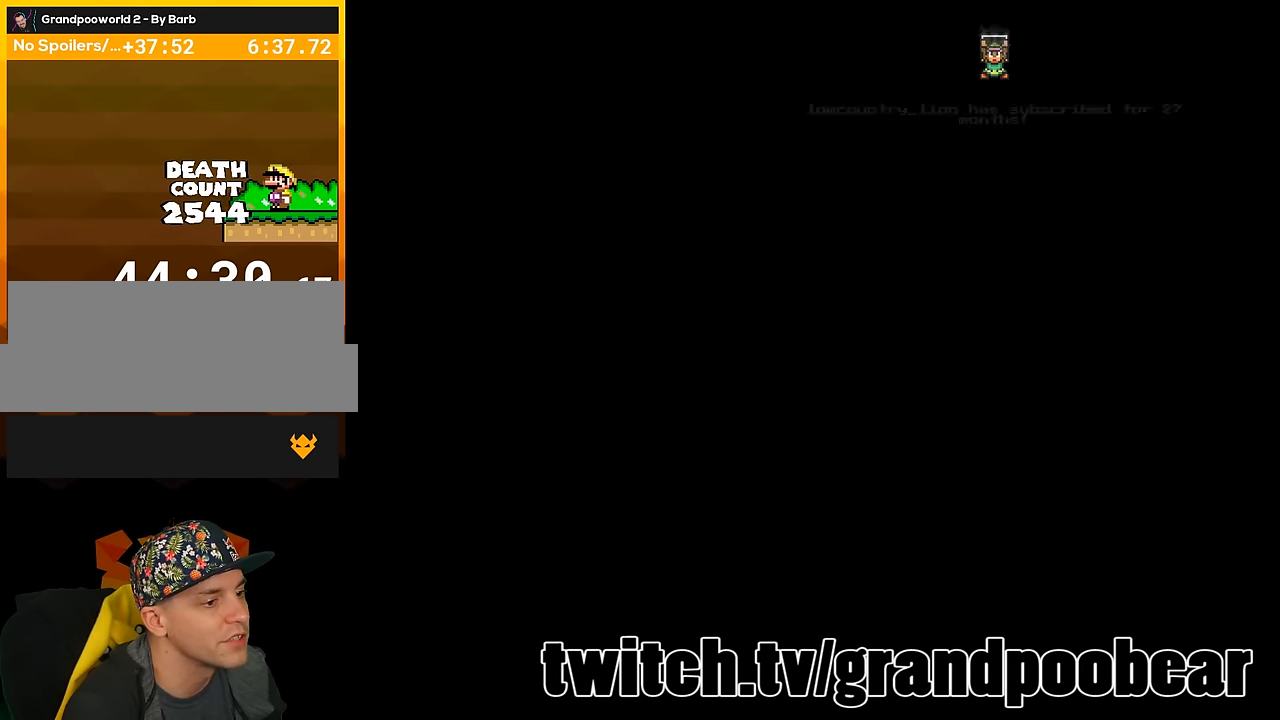
{"buttons": ["Y"], "events": []}
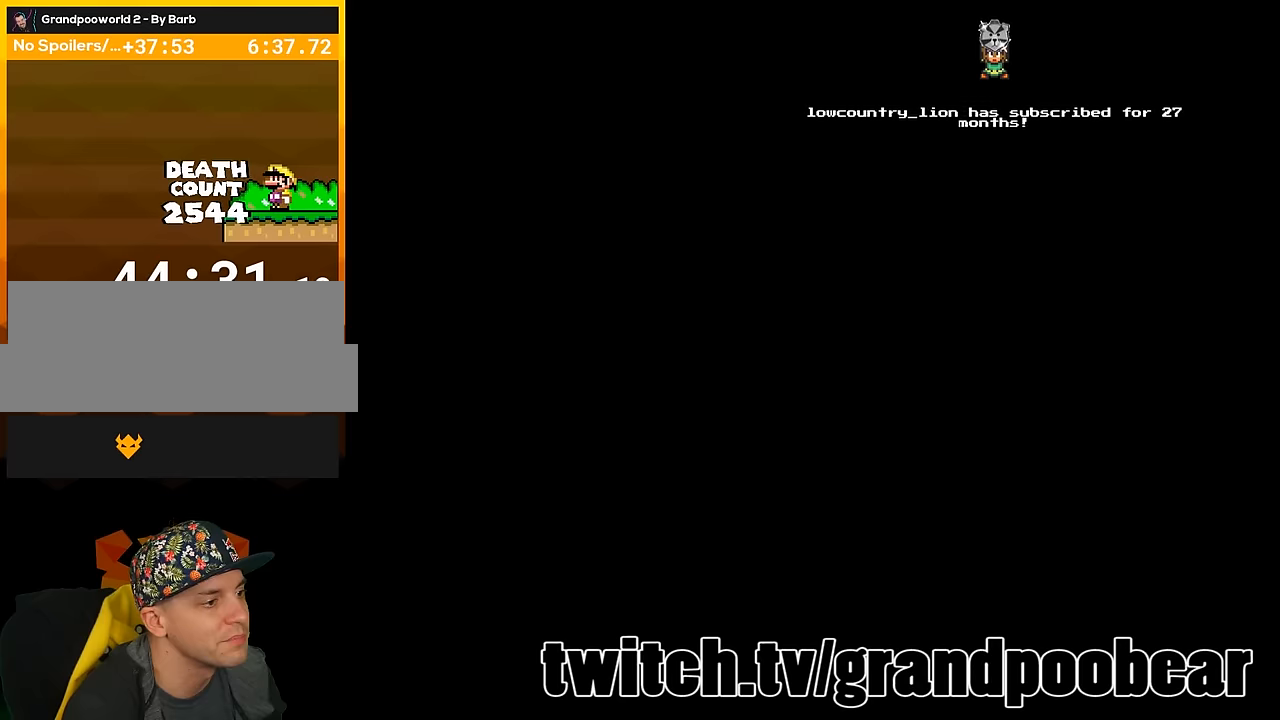
{"buttons": ["Y"], "events": []}
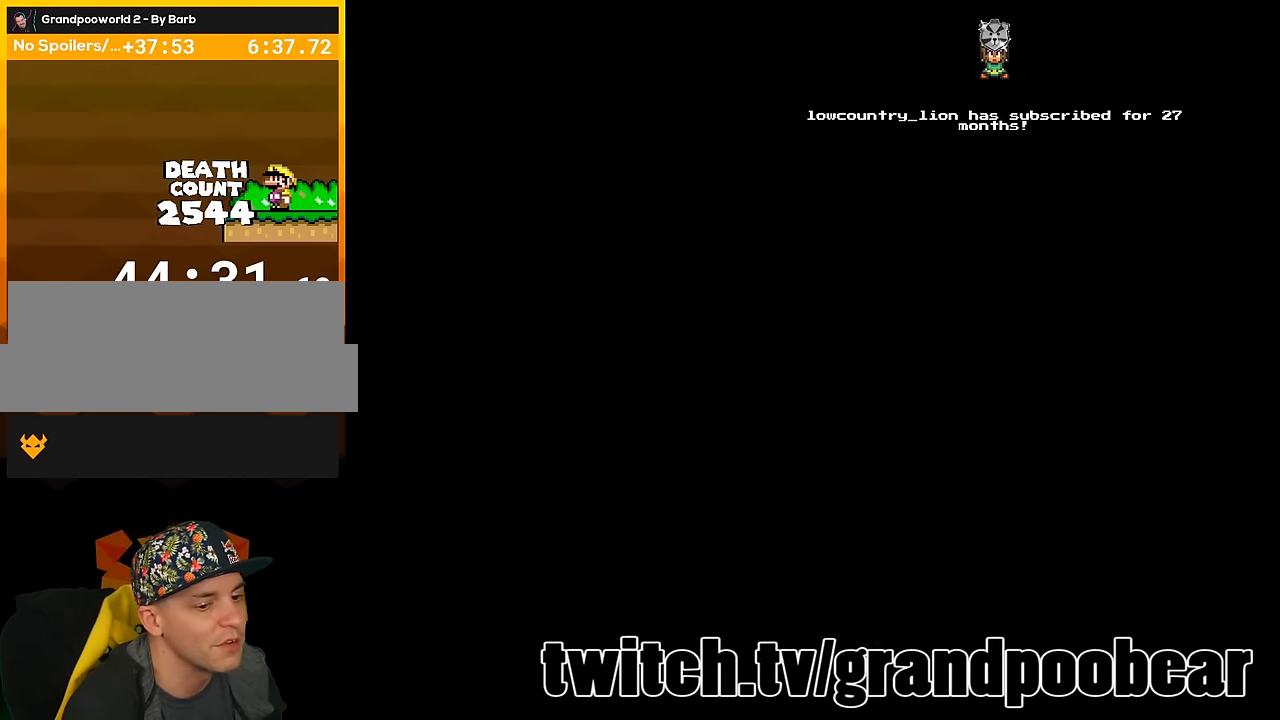
{"buttons": ["Y"], "events": []}
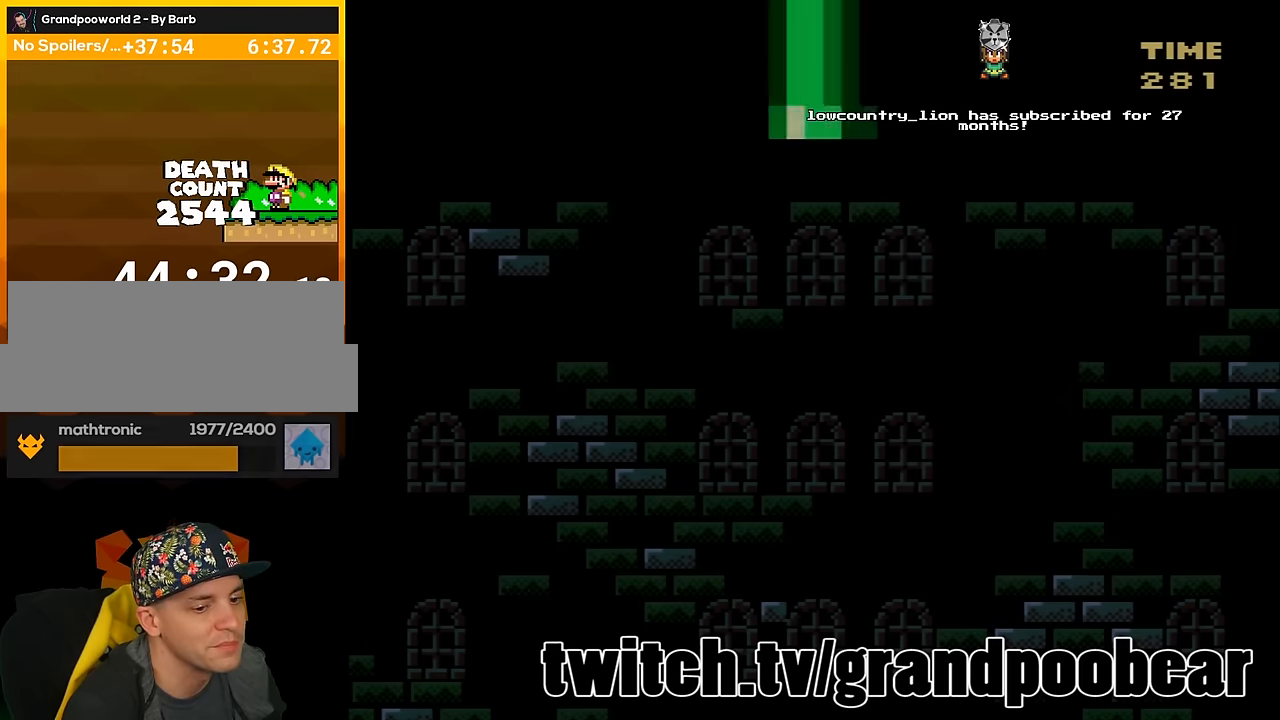
{"buttons": ["Y"], "events": []}
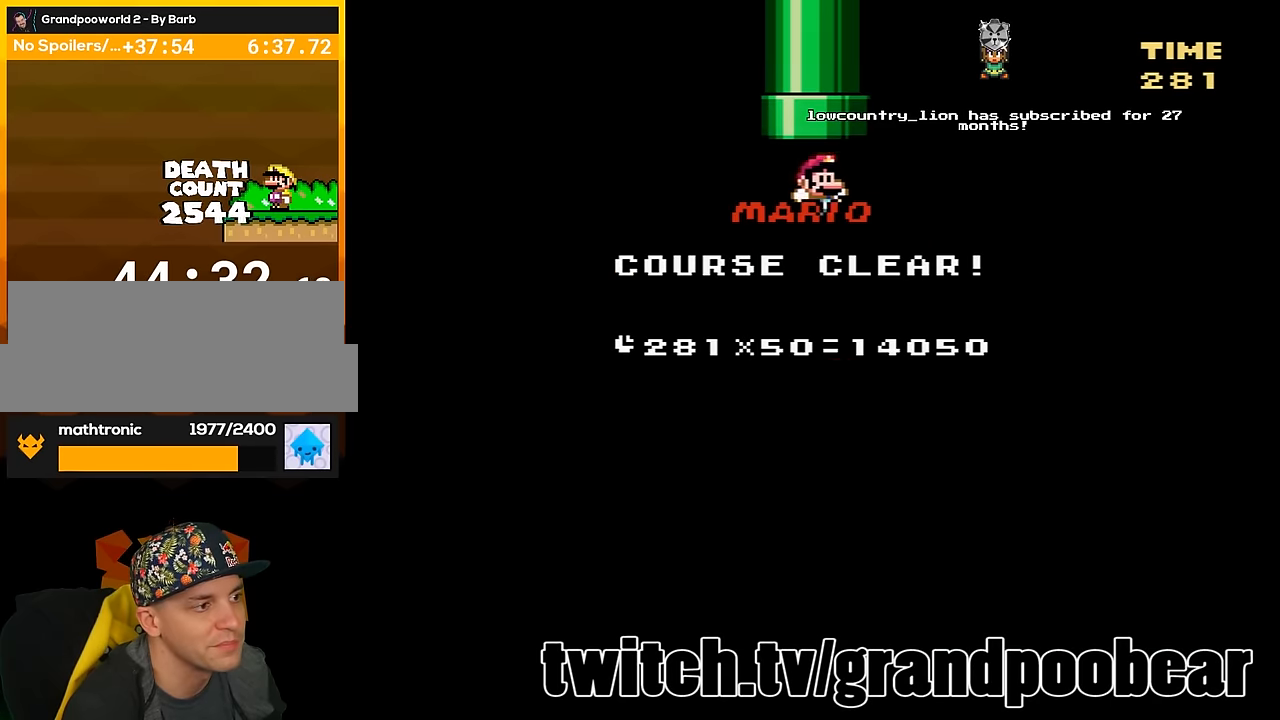
{"buttons": ["Y"], "events": []}
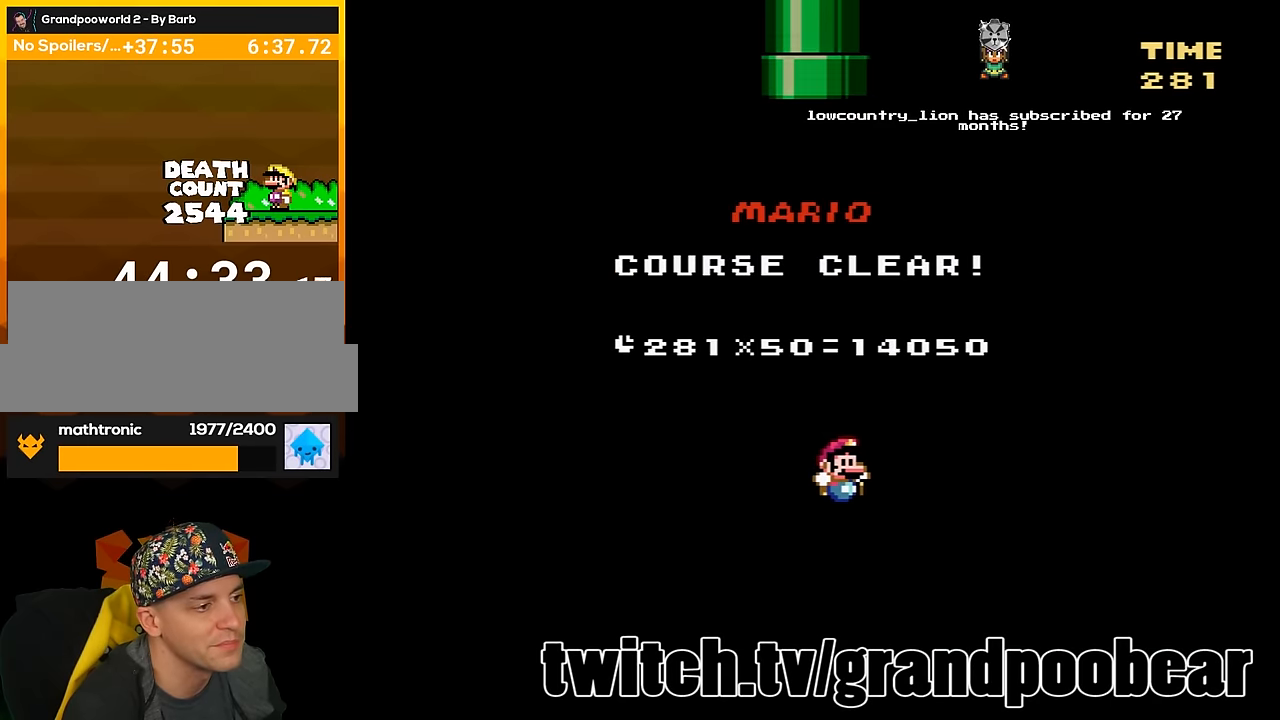
{"buttons": ["Y"], "events": []}
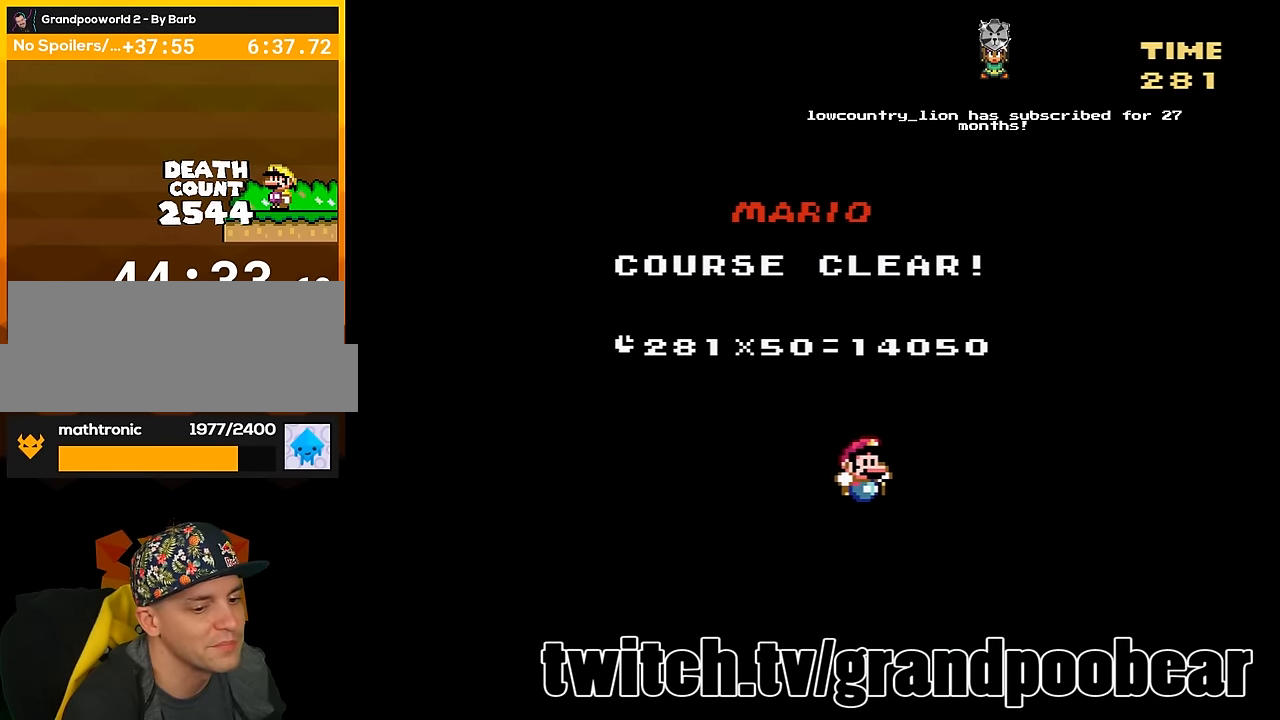
{"buttons": ["Y"], "events": []}
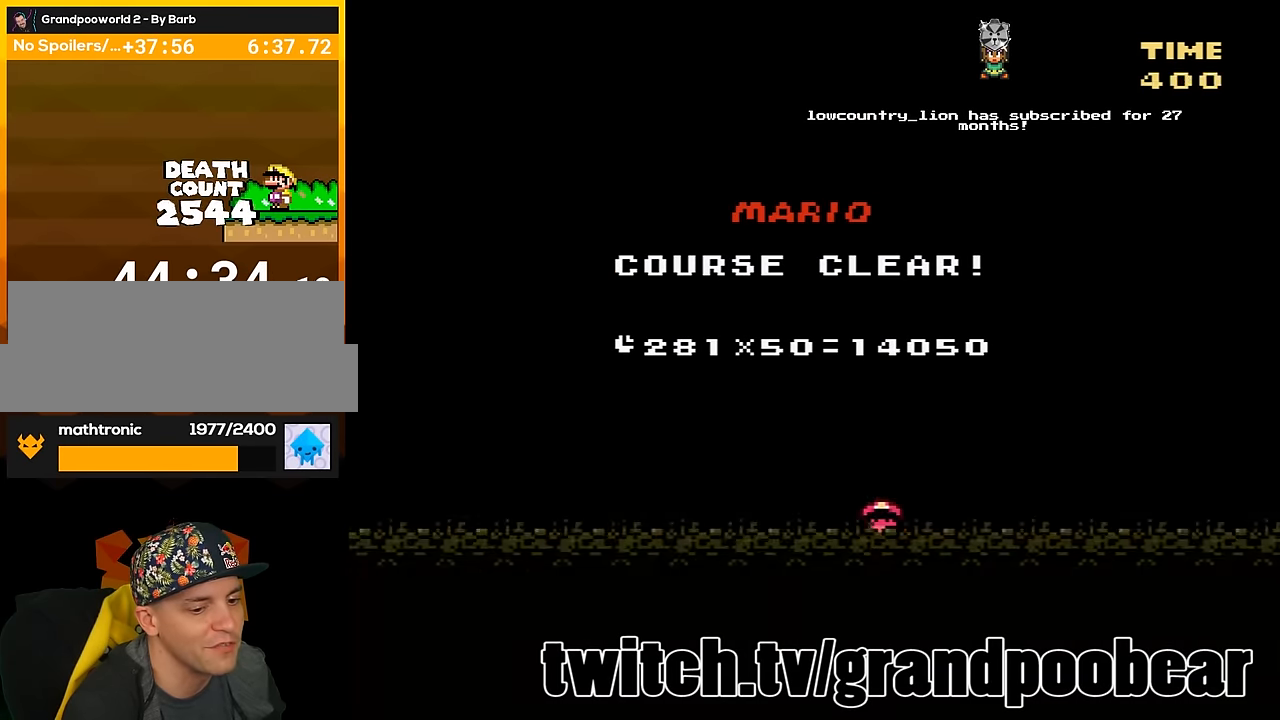
{"buttons": [], "events": [[434, "Y", "up"]]}
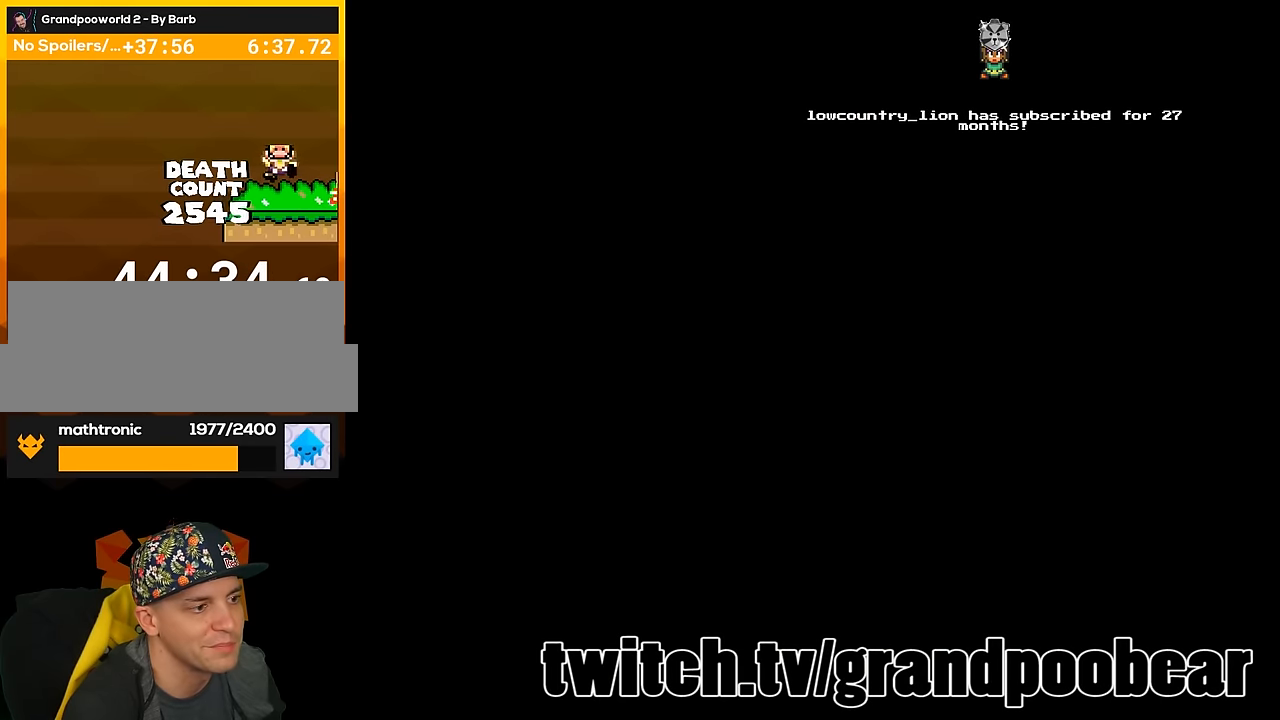
{"buttons": [], "events": []}
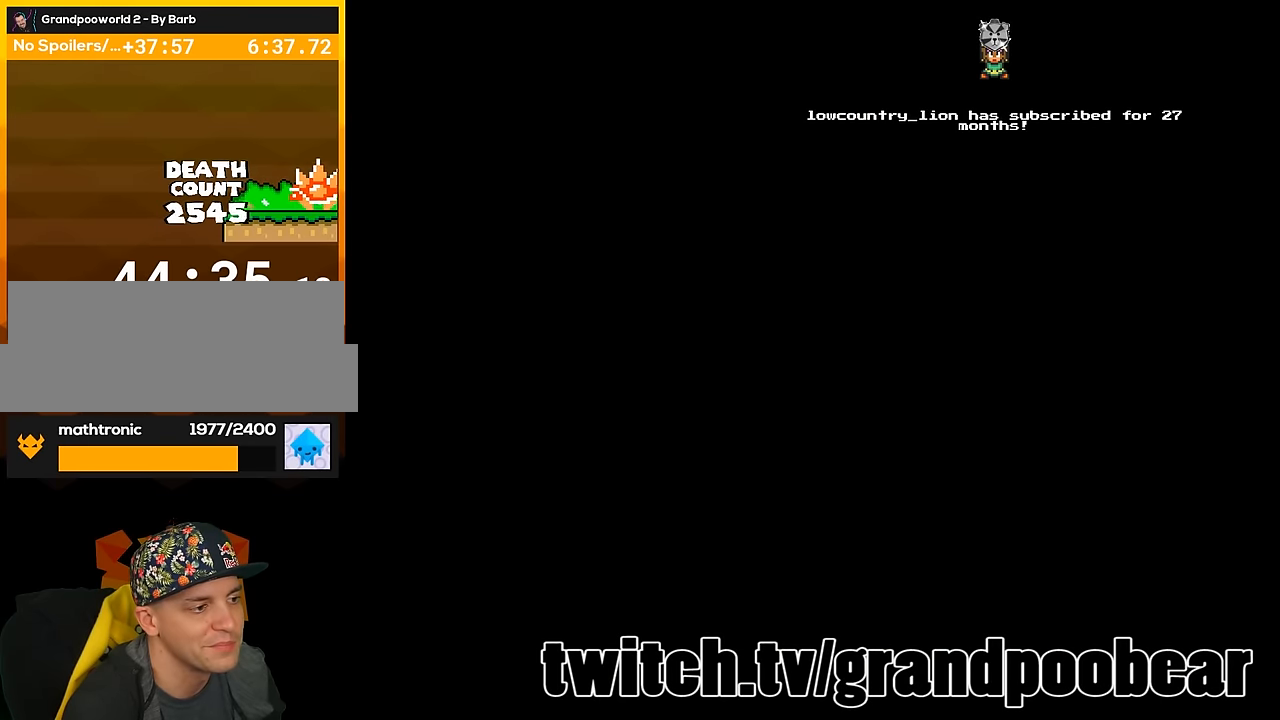
{"buttons": [], "events": []}
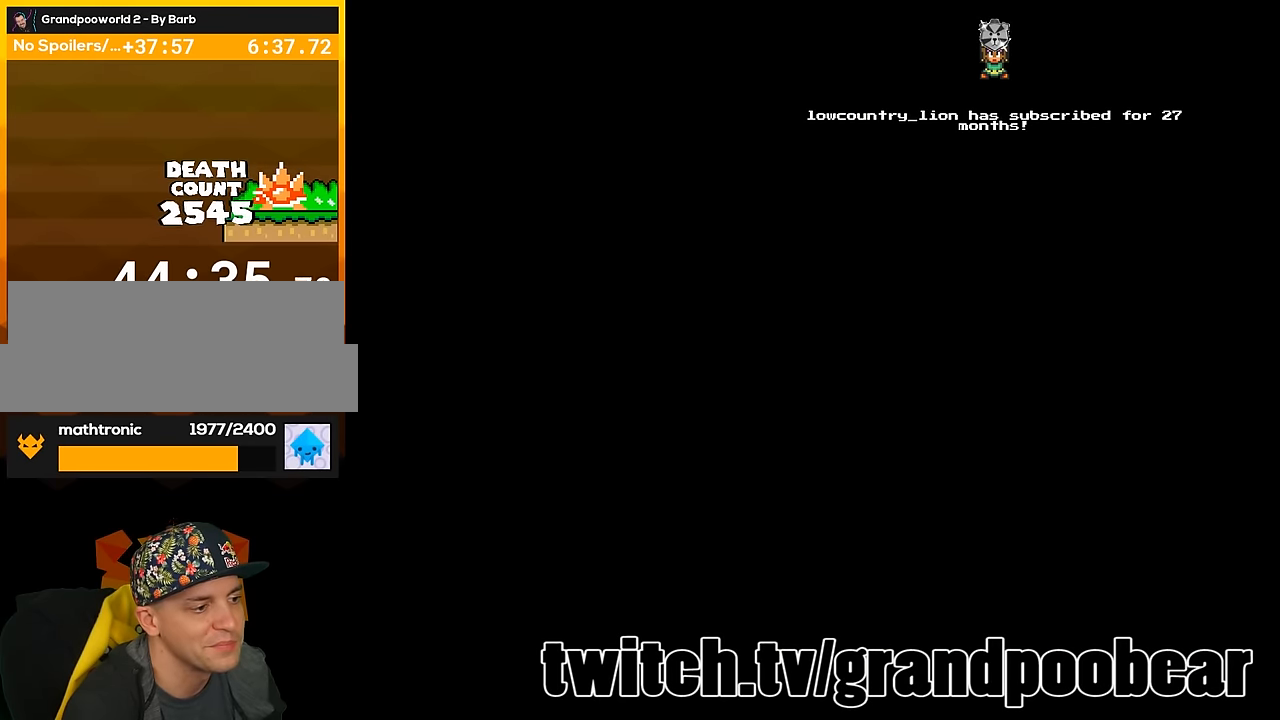
{"buttons": ["Y"], "events": [[434, "Y", "down"]]}
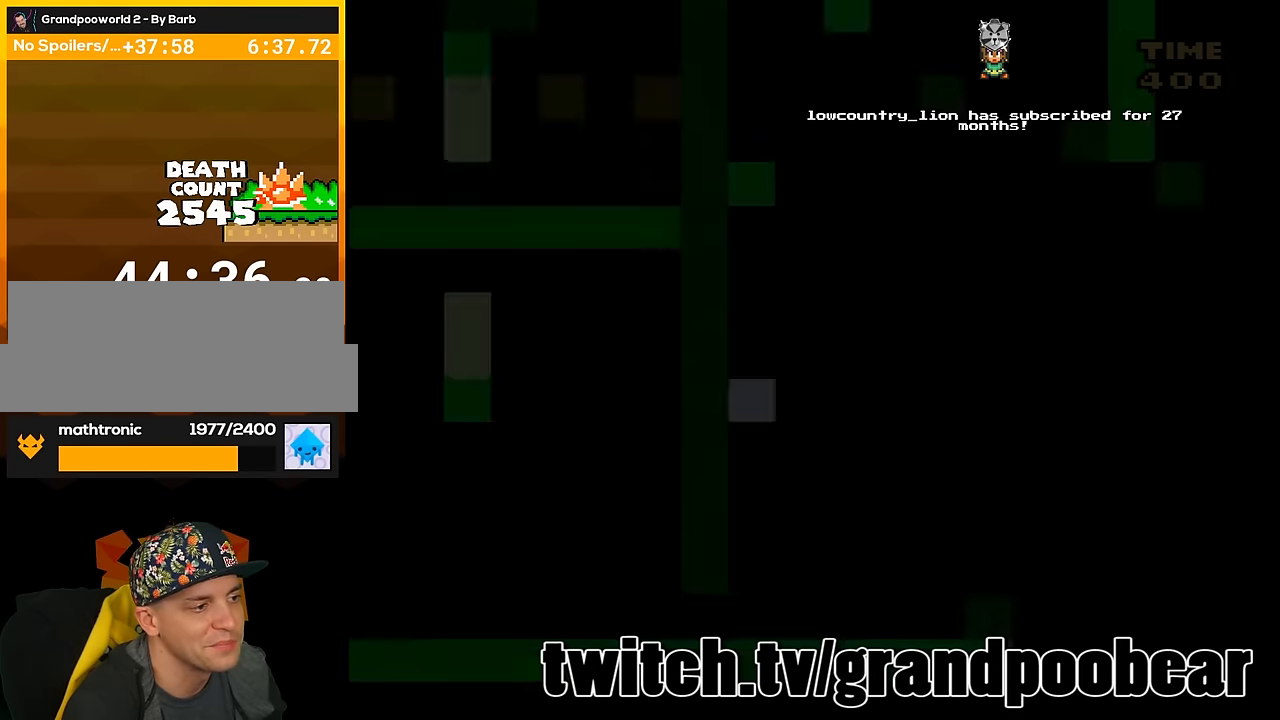
{"buttons": ["Y"], "events": [[267, "Y", "up"], [401, "Y", "down"]]}
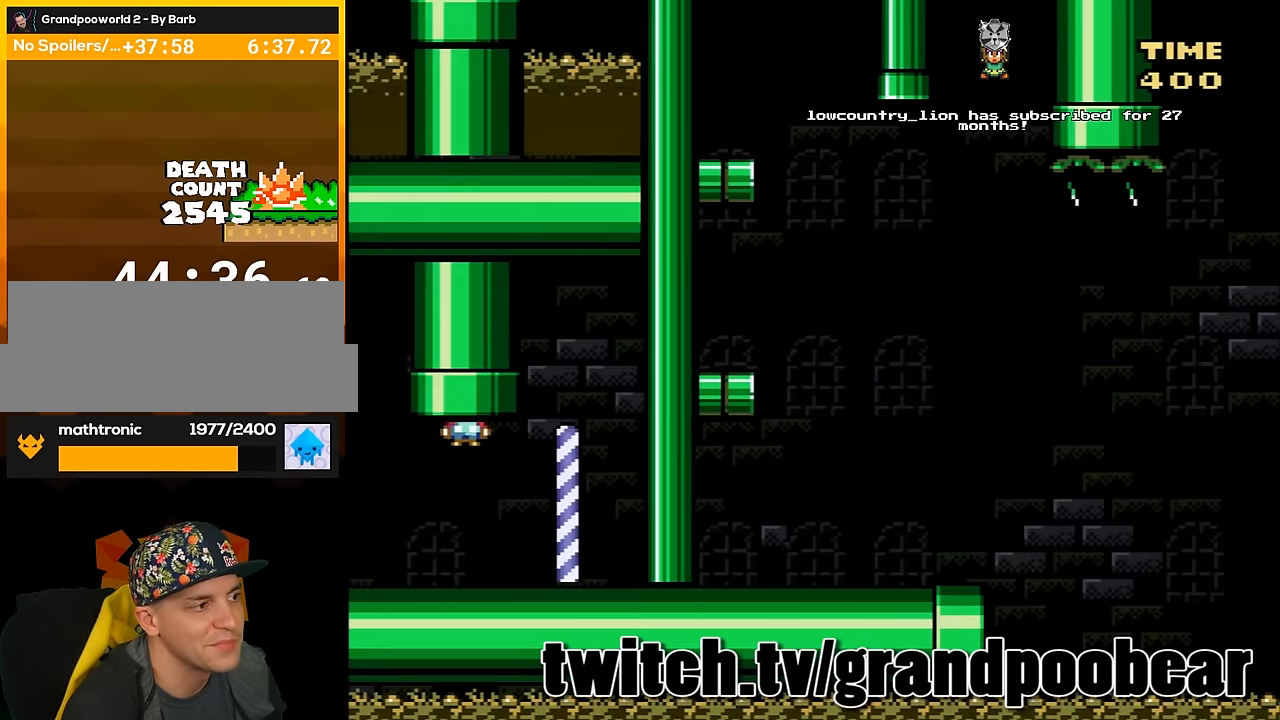
{"buttons": ["Y", "DPAD_LEFT"], "events": [[400, "DPAD_LEFT", "down"]]}
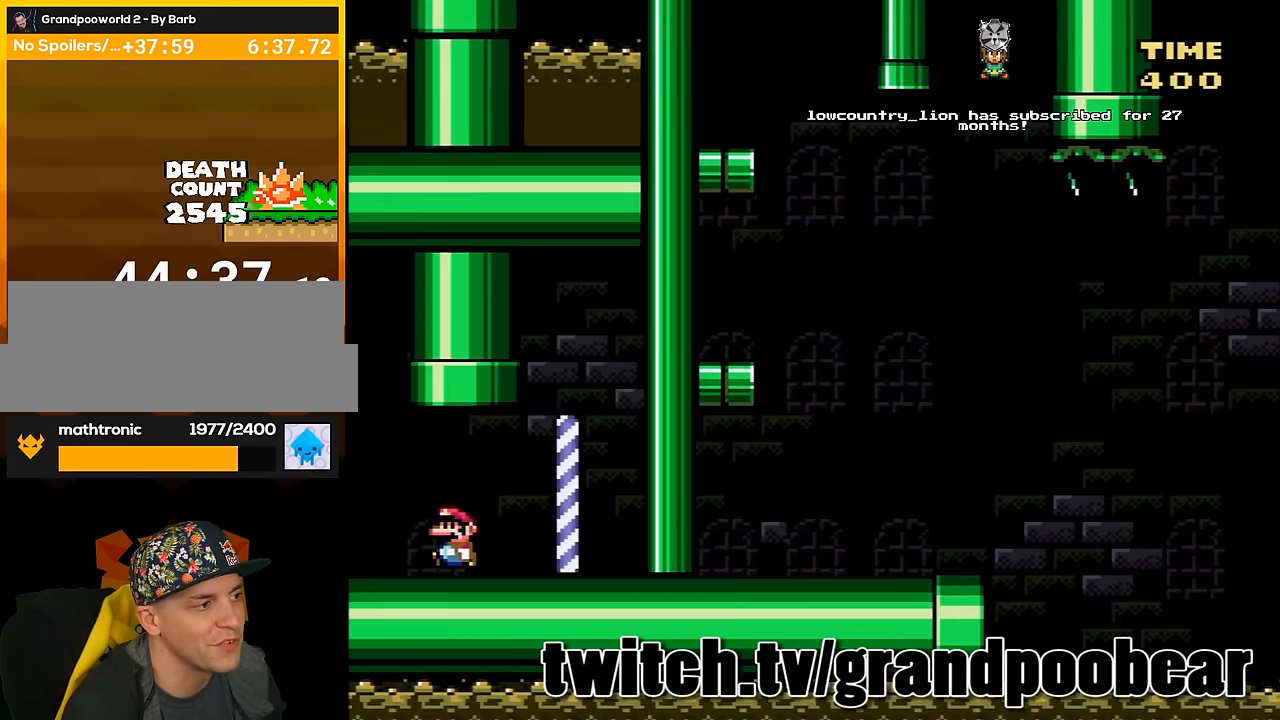
{"buttons": ["B", "Y", "DPAD_LEFT"], "events": [[267, "B", "down"]]}